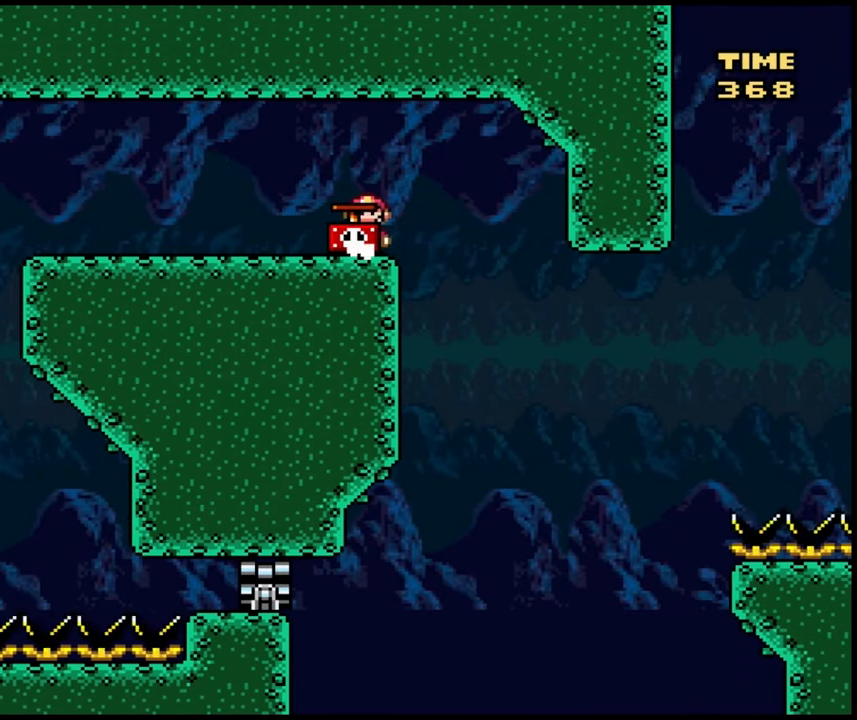
Gameplay with a controller (Nintendo layout); each line is a JSON object with the inputs held at the frame after it. "events" lists button and stick changes between this image and that frame as [ms after this image, input, new state], when the widget could be followed in between. Not read: A DPAD_UP L3 R1 R3 X Y.
{"buttons": [], "events": [[33, "DPAD_LEFT", "up"], [217, "DPAD_RIGHT", "down"], [283, "DPAD_RIGHT", "up"]]}
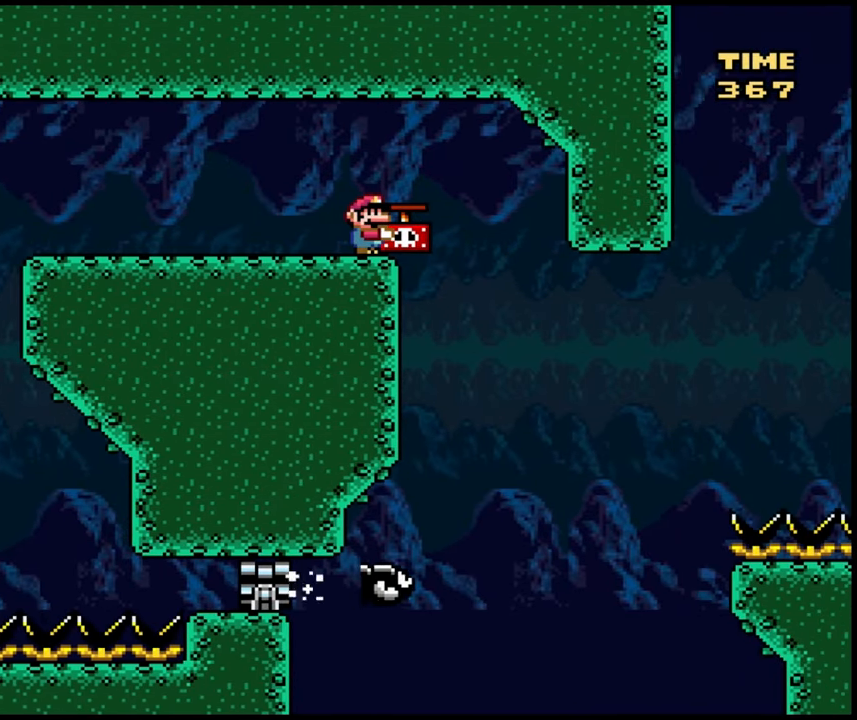
{"buttons": [], "events": [[333, "DPAD_RIGHT", "down"], [400, "DPAD_RIGHT", "up"]]}
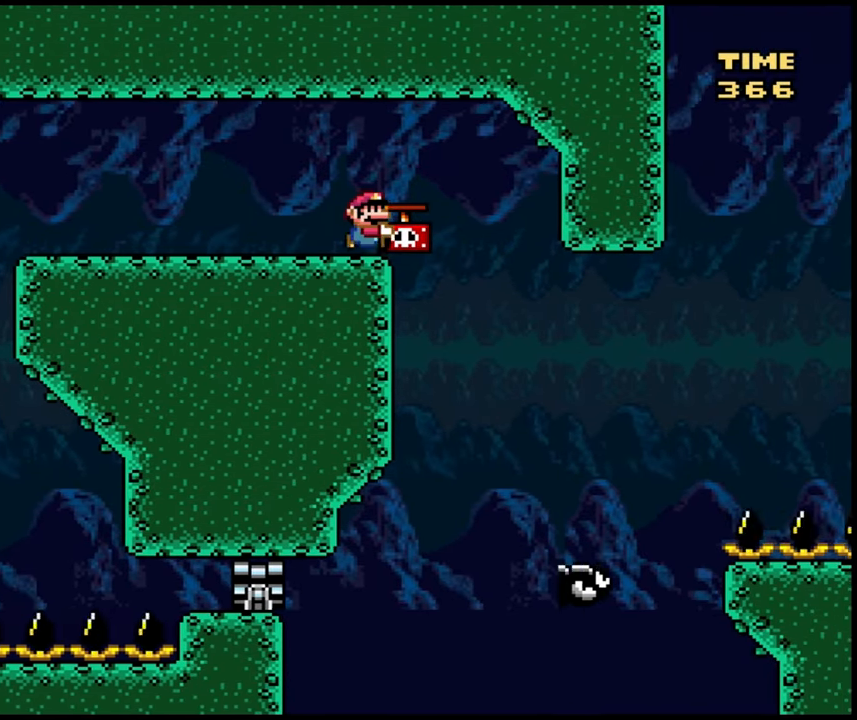
{"buttons": ["B"], "events": [[100, "DPAD_RIGHT", "down"], [183, "DPAD_RIGHT", "up"], [400, "B", "down"]]}
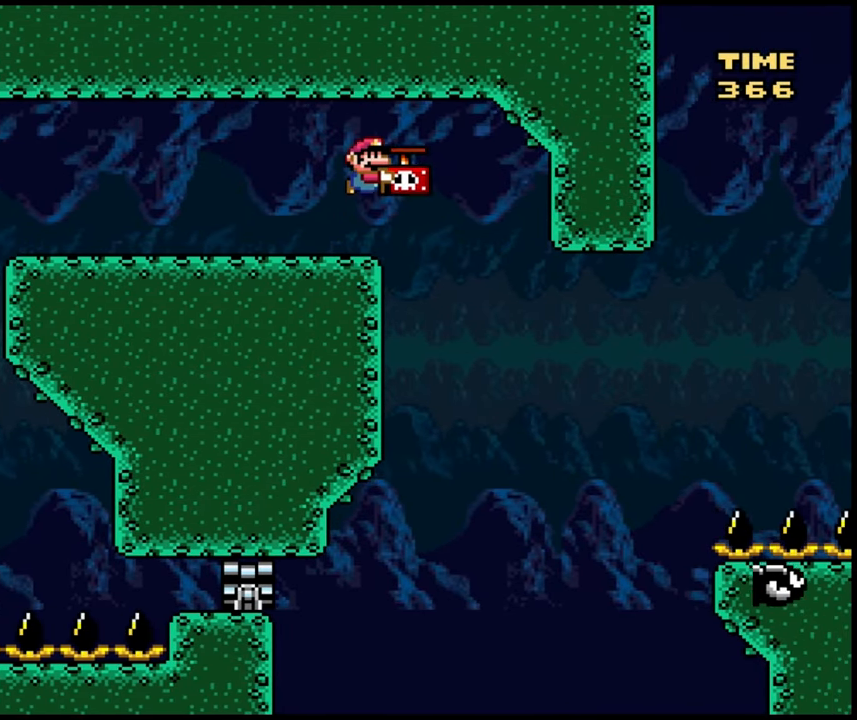
{"buttons": ["B"], "events": []}
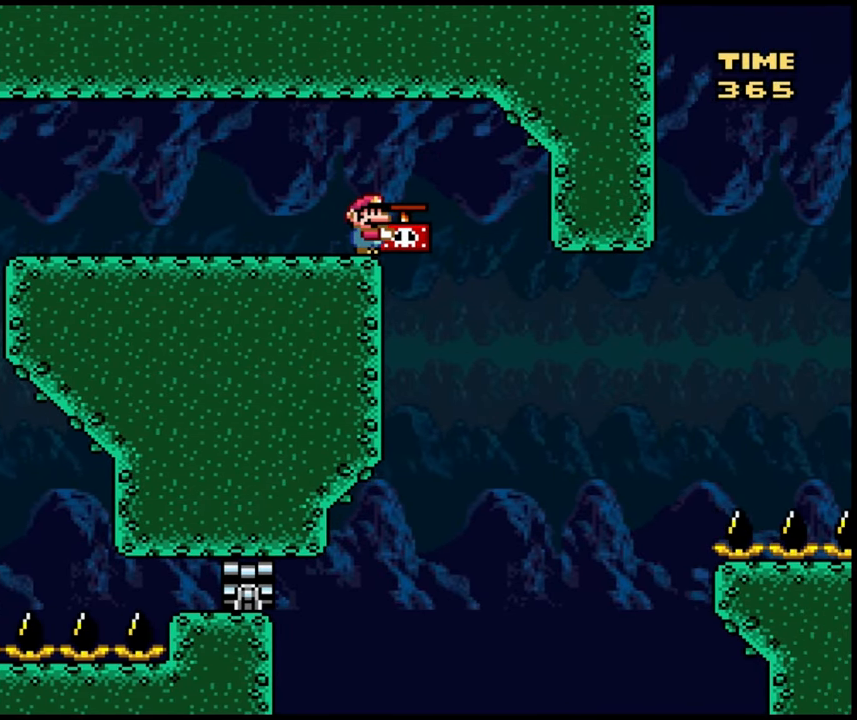
{"buttons": [], "events": [[483, "B", "up"]]}
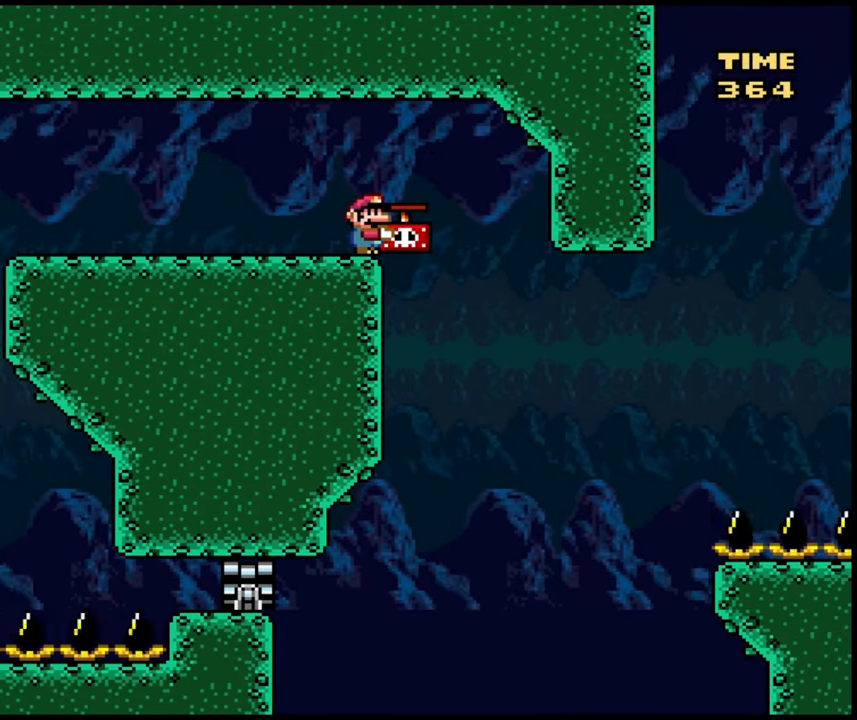
{"buttons": [], "events": []}
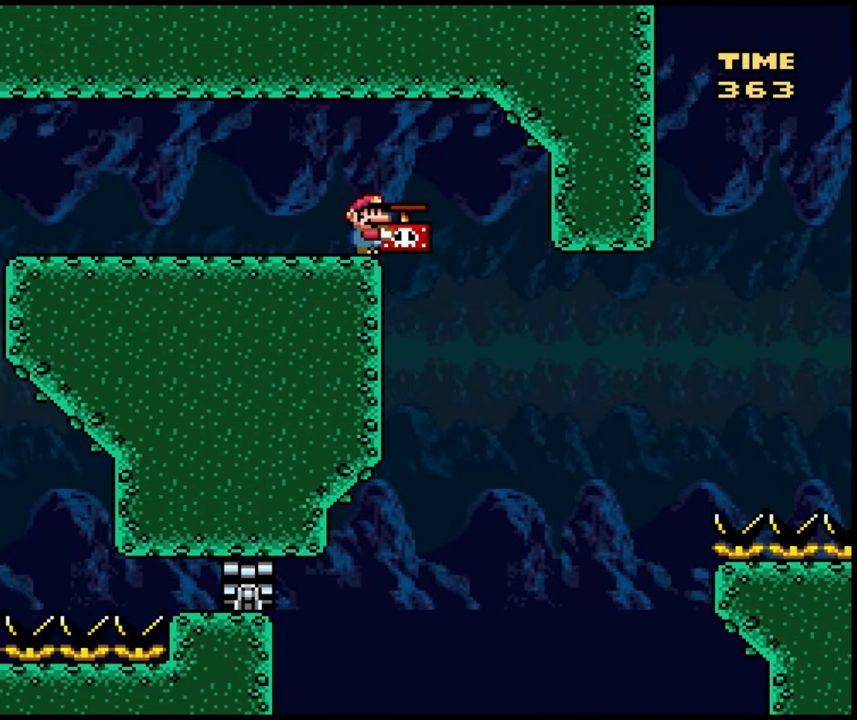
{"buttons": [], "events": []}
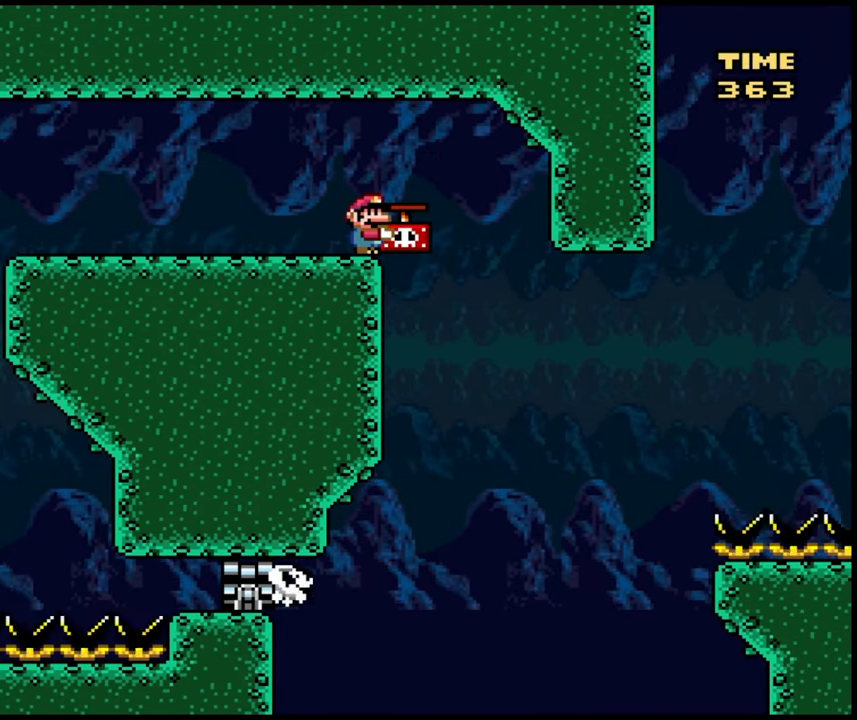
{"buttons": ["DPAD_RIGHT"], "events": [[33, "DPAD_RIGHT", "down"], [50, "B", "down"], [183, "B", "up"], [400, "DPAD_RIGHT", "up"], [500, "DPAD_RIGHT", "down"]]}
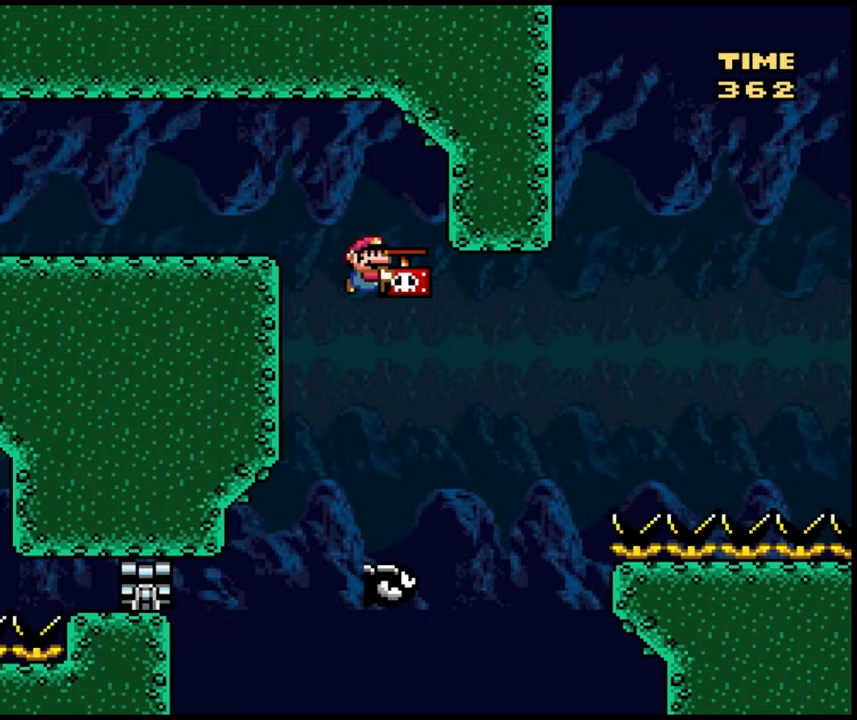
{"buttons": ["B", "DPAD_RIGHT"], "events": [[50, "B", "down"], [117, "DPAD_RIGHT", "up"], [267, "DPAD_RIGHT", "down"]]}
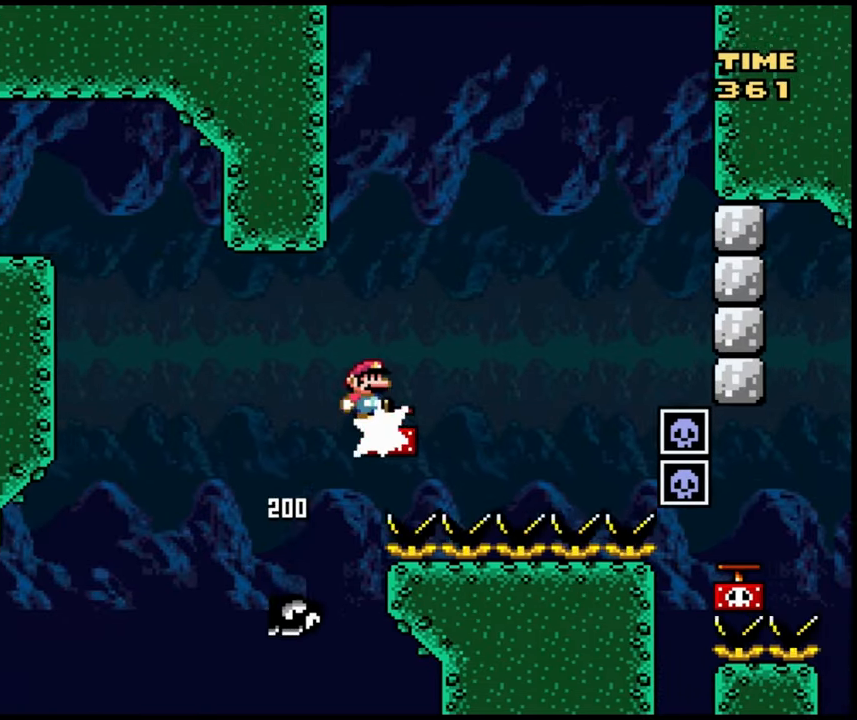
{"buttons": ["DPAD_RIGHT"], "events": [[333, "DPAD_RIGHT", "up"], [367, "DPAD_LEFT", "down"], [433, "B", "up"], [500, "DPAD_LEFT", "up"], [500, "DPAD_RIGHT", "down"]]}
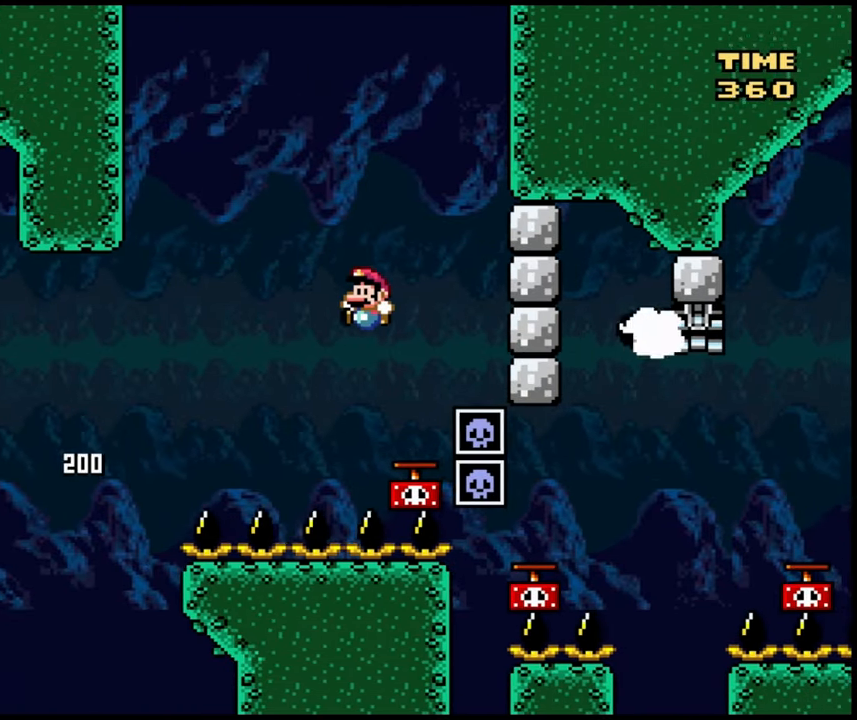
{"buttons": ["B"], "events": [[117, "DPAD_RIGHT", "up"], [133, "DPAD_LEFT", "down"], [167, "B", "down"], [500, "DPAD_LEFT", "up"]]}
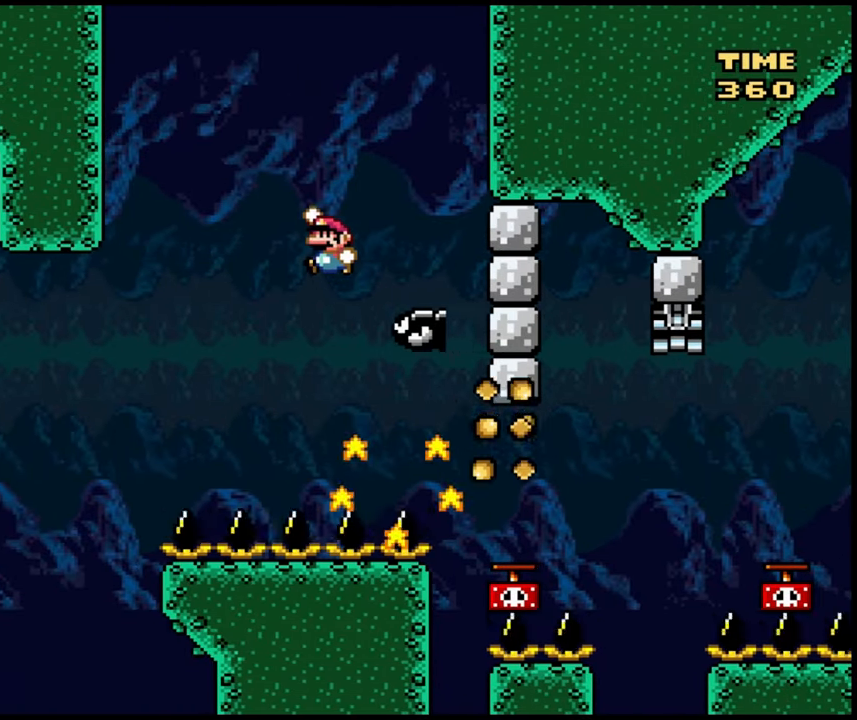
{"buttons": ["B", "DPAD_RIGHT"], "events": [[33, "DPAD_RIGHT", "down"], [117, "DPAD_RIGHT", "up"], [133, "DPAD_LEFT", "down"], [283, "DPAD_LEFT", "up"], [300, "DPAD_RIGHT", "down"]]}
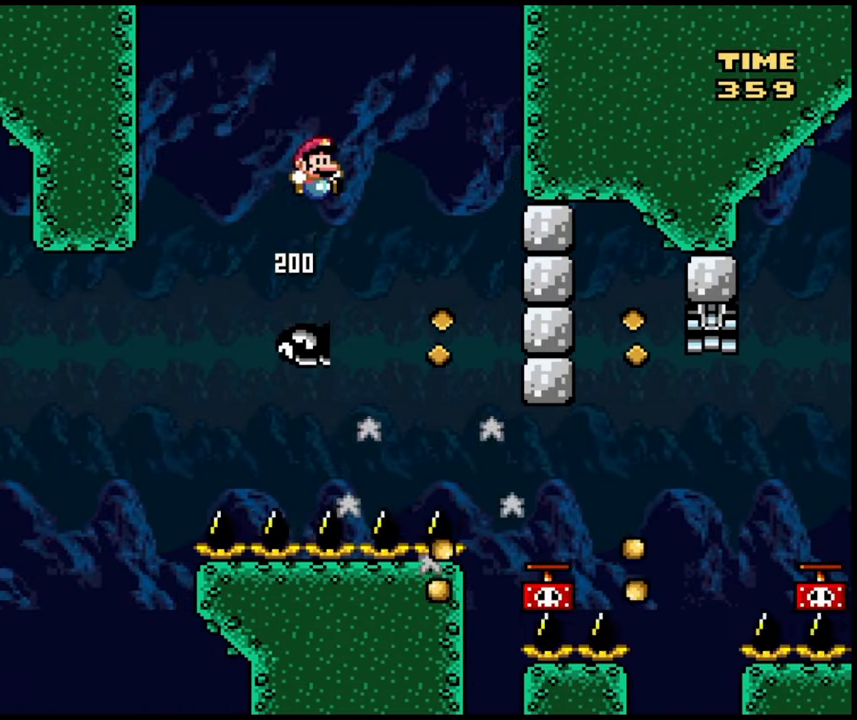
{"buttons": ["DPAD_RIGHT"], "events": [[83, "DPAD_RIGHT", "up"], [100, "DPAD_LEFT", "down"], [267, "DPAD_LEFT", "up"], [283, "DPAD_RIGHT", "down"], [433, "B", "up"], [450, "DPAD_RIGHT", "up"], [500, "DPAD_RIGHT", "down"]]}
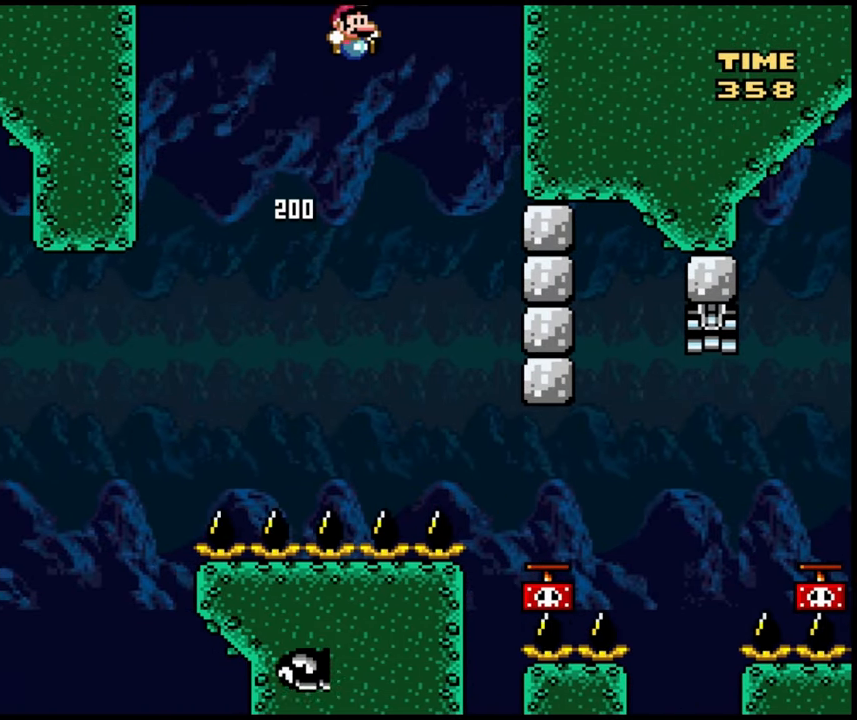
{"buttons": ["DPAD_RIGHT"], "events": [[233, "DPAD_RIGHT", "up"], [433, "DPAD_RIGHT", "down"]]}
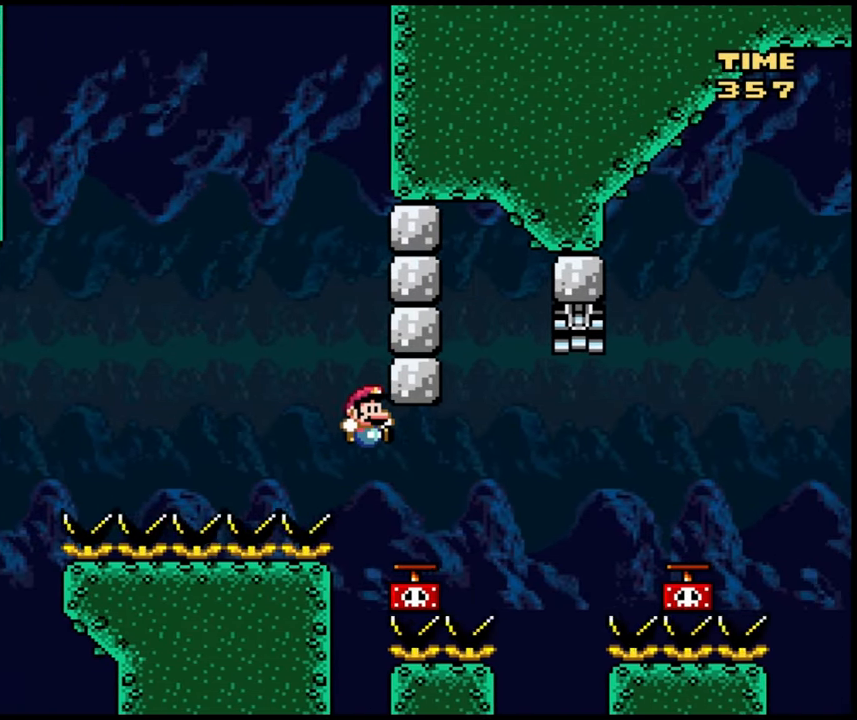
{"buttons": ["DPAD_RIGHT"], "events": [[283, "B", "down"], [467, "B", "up"]]}
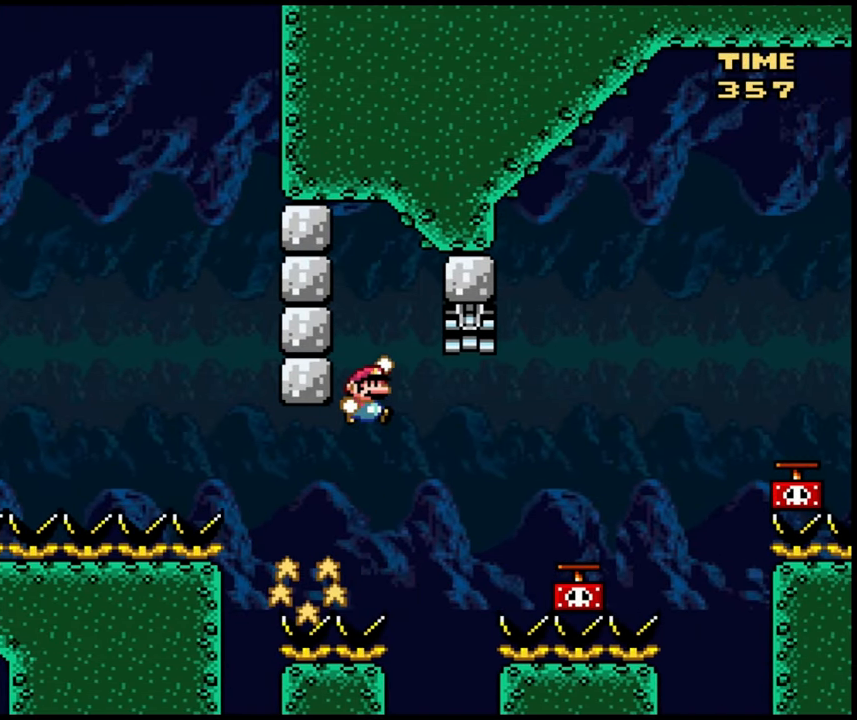
{"buttons": ["DPAD_RIGHT"], "events": [[117, "B", "down"], [467, "B", "up"]]}
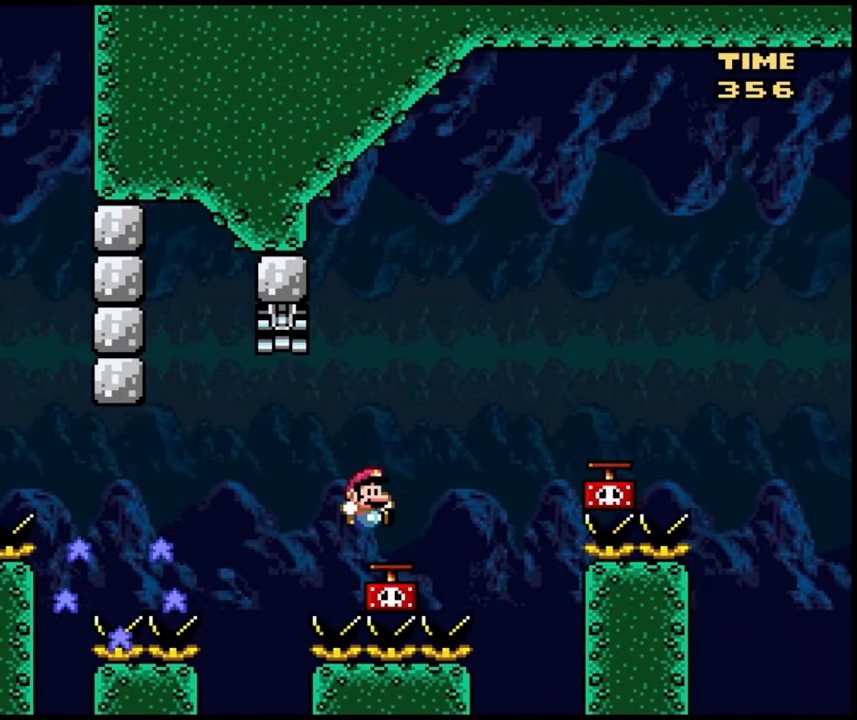
{"buttons": ["DPAD_LEFT"], "events": [[67, "B", "down"], [317, "B", "up"], [450, "DPAD_RIGHT", "up"], [467, "DPAD_LEFT", "down"]]}
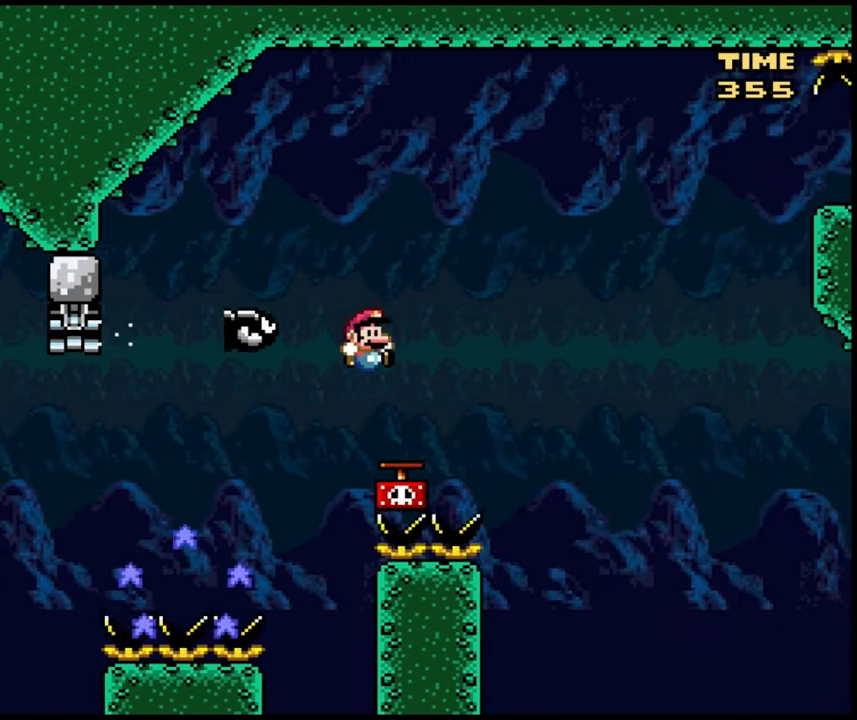
{"buttons": ["B"], "events": [[33, "DPAD_LEFT", "up"], [50, "DPAD_RIGHT", "down"], [133, "B", "down"], [417, "DPAD_LEFT", "down"], [417, "DPAD_RIGHT", "up"], [500, "DPAD_LEFT", "up"]]}
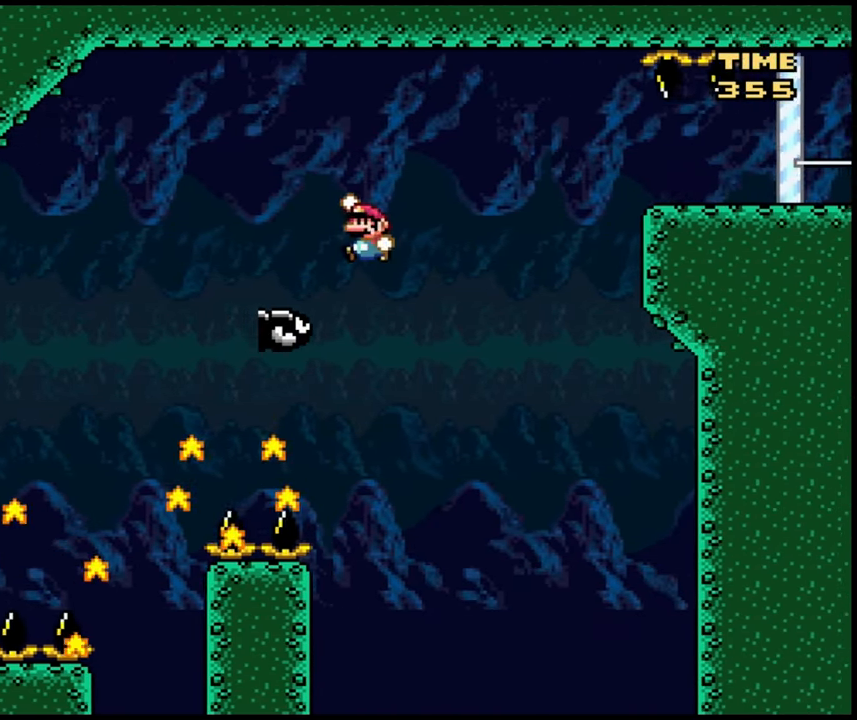
{"buttons": ["DPAD_RIGHT"], "events": [[17, "DPAD_RIGHT", "down"], [150, "DPAD_RIGHT", "up"], [450, "DPAD_RIGHT", "down"], [500, "B", "up"]]}
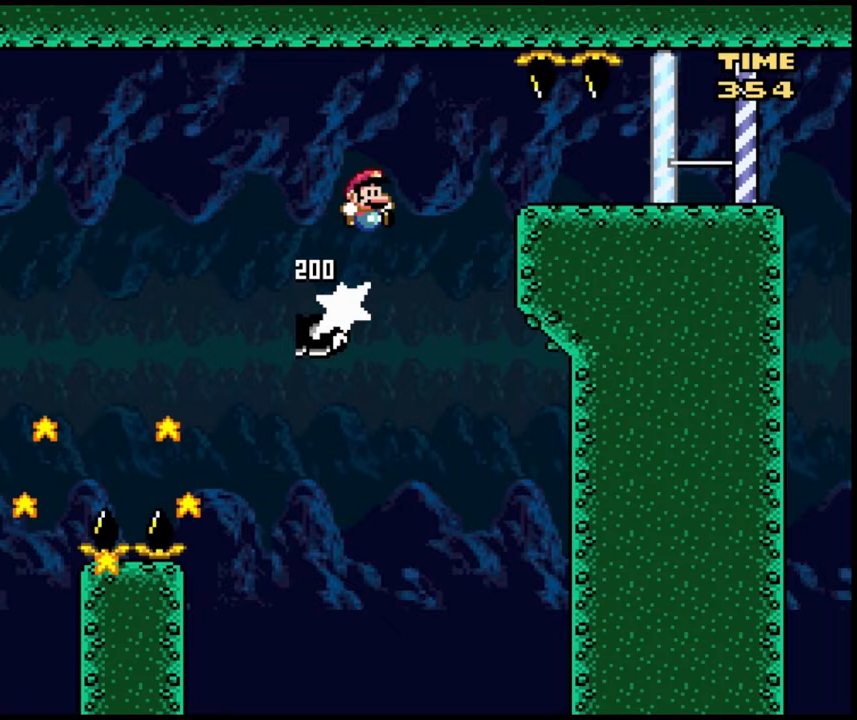
{"buttons": ["DPAD_RIGHT"], "events": [[83, "DPAD_RIGHT", "up"], [200, "DPAD_RIGHT", "down"], [267, "DPAD_RIGHT", "up"], [500, "DPAD_RIGHT", "down"]]}
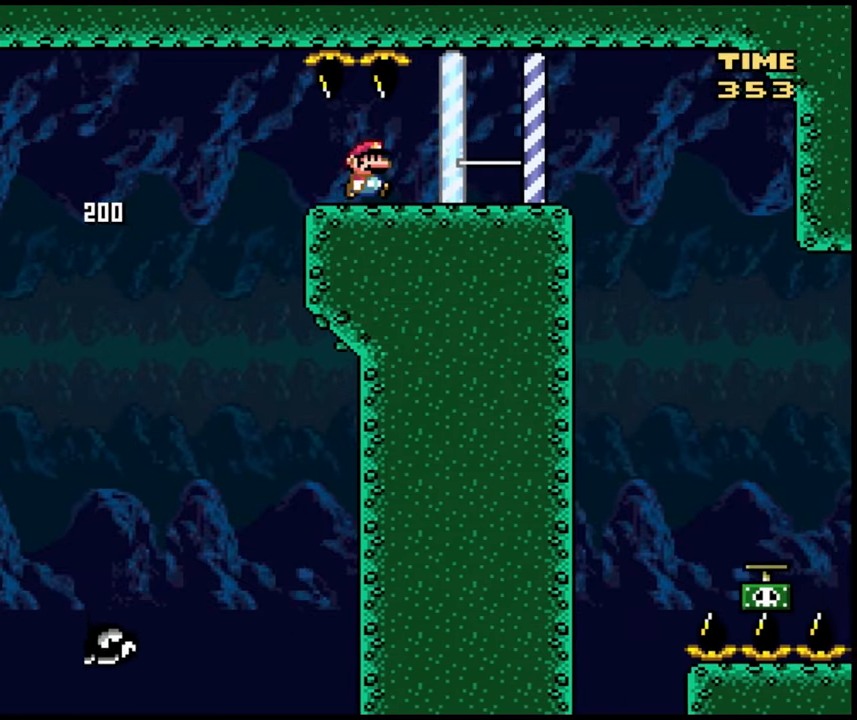
{"buttons": [], "events": [[233, "DPAD_RIGHT", "up"], [267, "DPAD_LEFT", "down"], [400, "DPAD_LEFT", "up"]]}
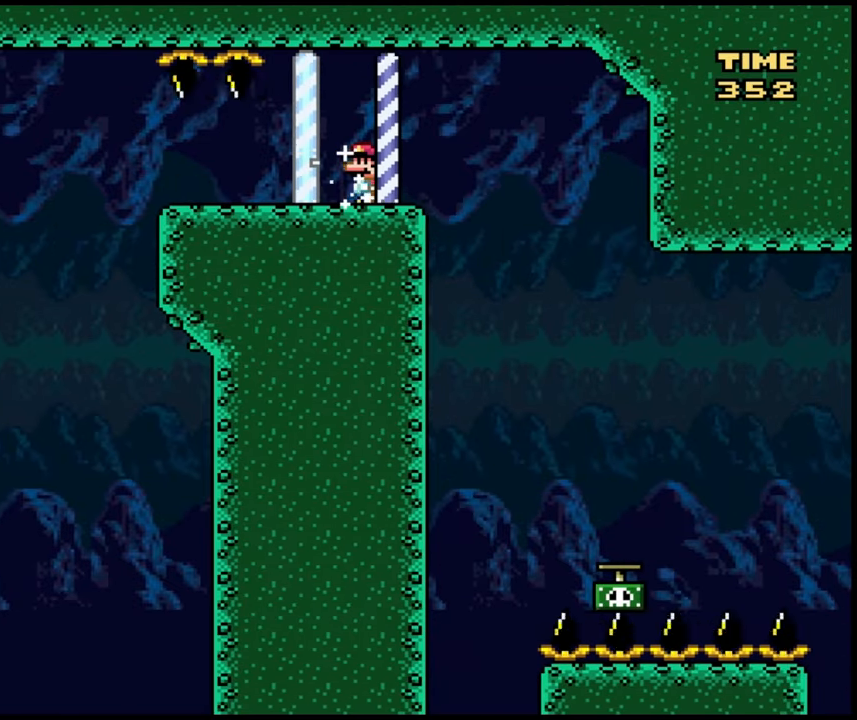
{"buttons": ["B", "DPAD_RIGHT"], "events": [[117, "DPAD_RIGHT", "down"], [133, "DPAD_RIGHT", "up"], [283, "DPAD_RIGHT", "down"], [450, "B", "down"]]}
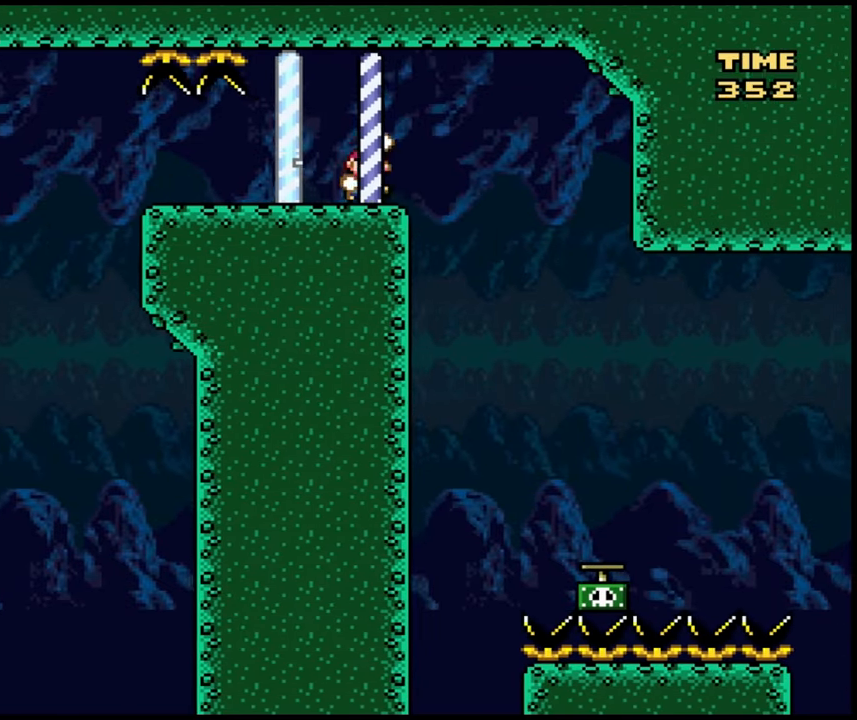
{"buttons": ["DPAD_RIGHT"], "events": [[100, "B", "up"], [283, "DPAD_RIGHT", "up"], [317, "DPAD_LEFT", "down"], [433, "DPAD_LEFT", "up"], [450, "DPAD_RIGHT", "down"]]}
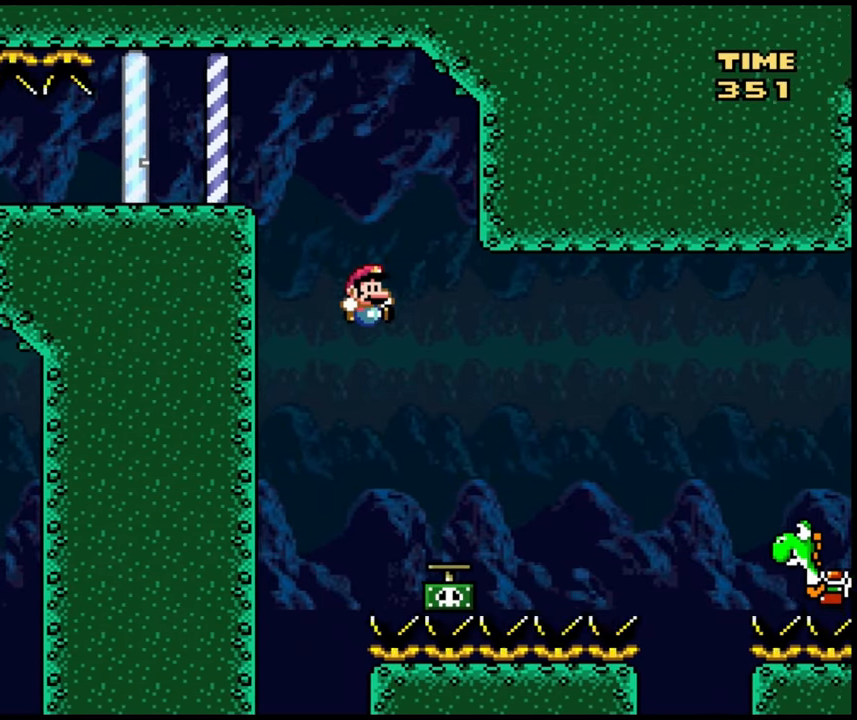
{"buttons": ["B", "DPAD_RIGHT"], "events": [[333, "B", "down"]]}
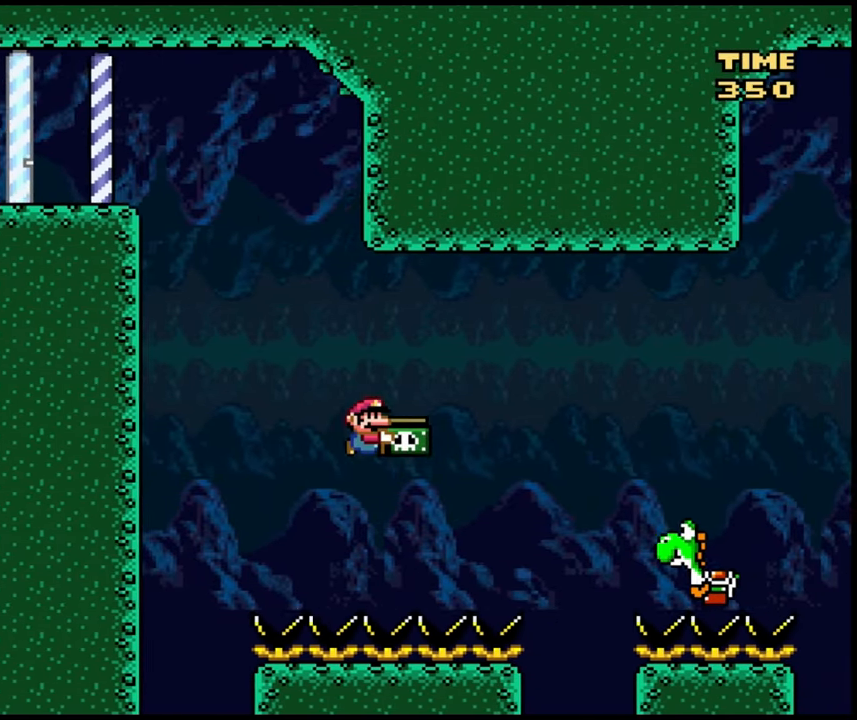
{"buttons": ["B", "DPAD_RIGHT"], "events": []}
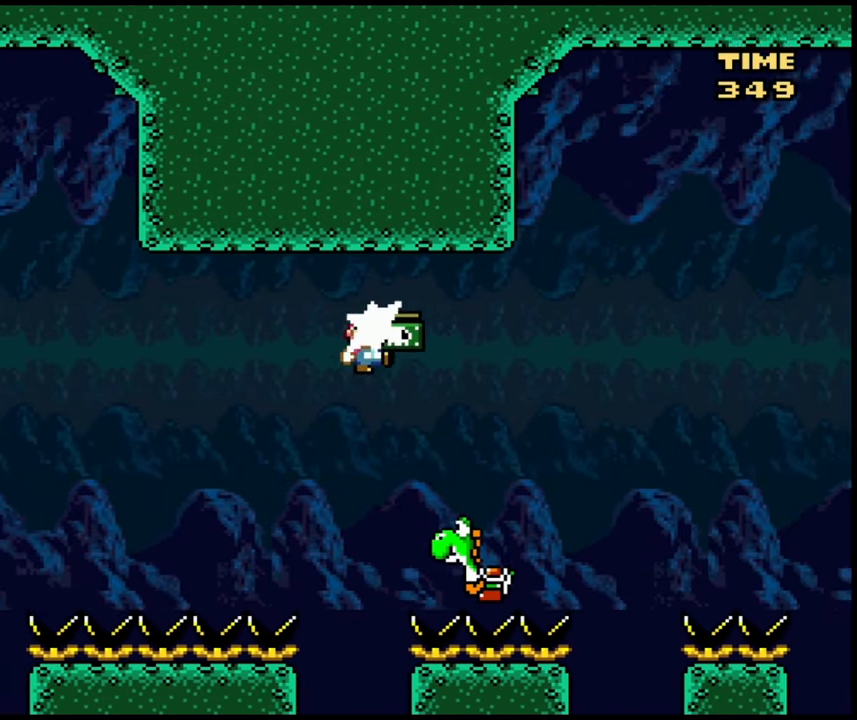
{"buttons": ["DPAD_RIGHT"], "events": [[50, "B", "up"]]}
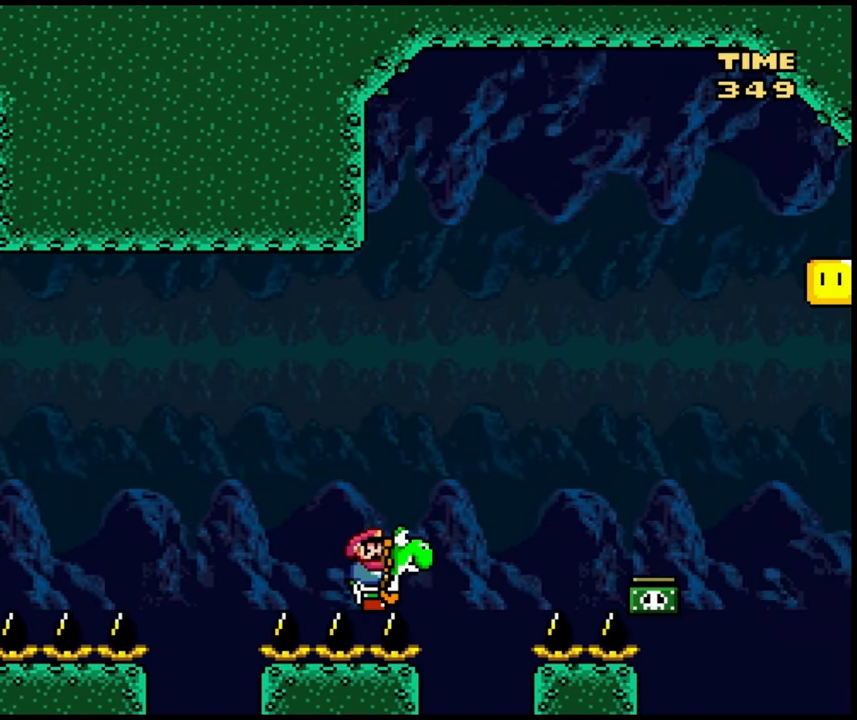
{"buttons": ["DPAD_LEFT"], "events": [[50, "B", "down"], [233, "B", "up"], [400, "DPAD_RIGHT", "up"], [417, "DPAD_LEFT", "down"]]}
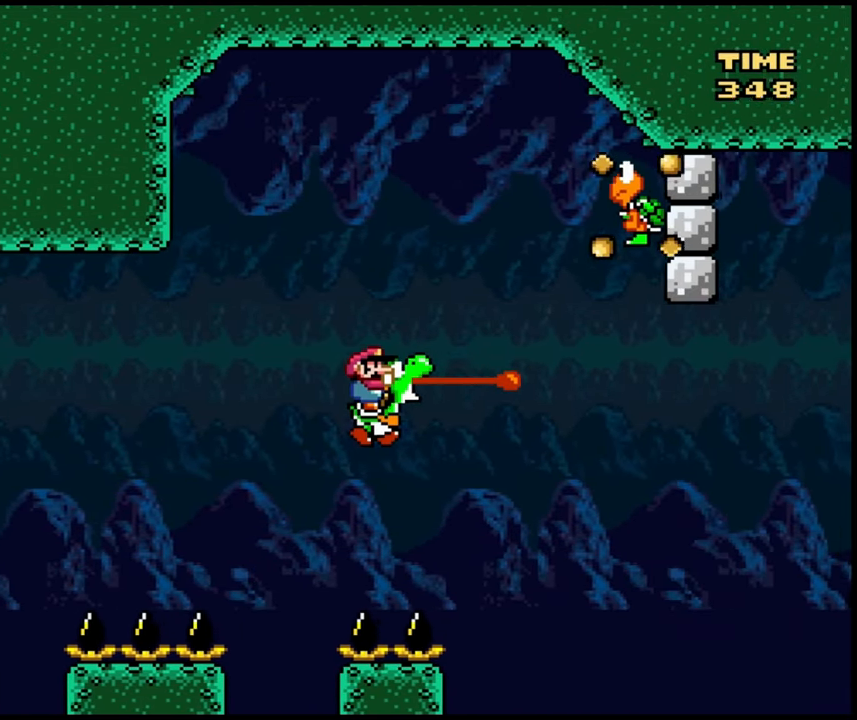
{"buttons": ["B", "DPAD_RIGHT"], "events": [[33, "DPAD_LEFT", "up"], [83, "DPAD_RIGHT", "down"], [367, "B", "down"]]}